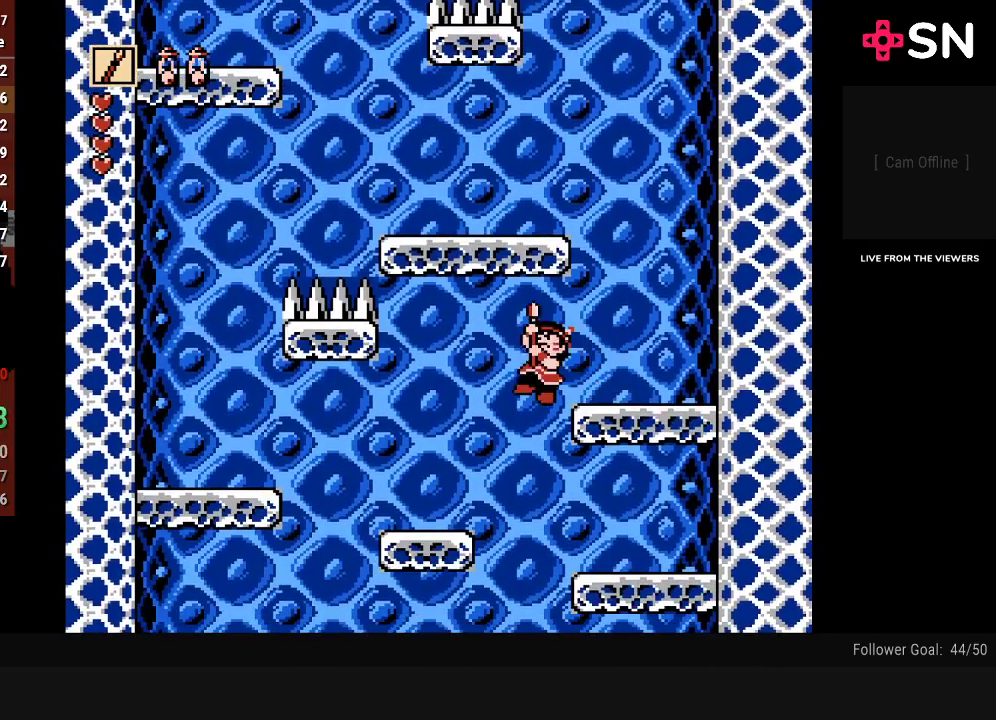
Gameplay with a controller (Nintendo layout); each line is a JSON object with the inputs held at the frame after it. "events" lists button and stick changes between this image and that frame as [ms after this image, input, new state], when the widget could be followed in between. Not read: L3 R3.
{"buttons": ["DPAD_RIGHT"], "events": [[17, "DPAD_LEFT", "up"], [17, "DPAD_UP", "up"], [50, "DPAD_RIGHT", "down"]]}
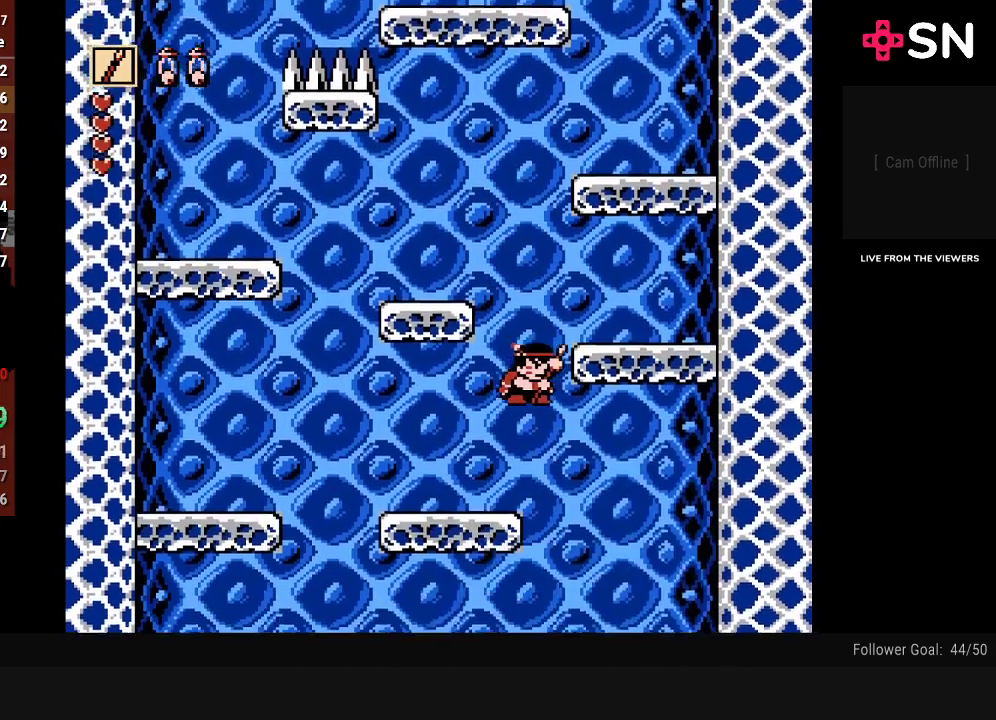
{"buttons": ["DPAD_LEFT"], "events": [[50, "DPAD_RIGHT", "up"], [83, "DPAD_LEFT", "down"]]}
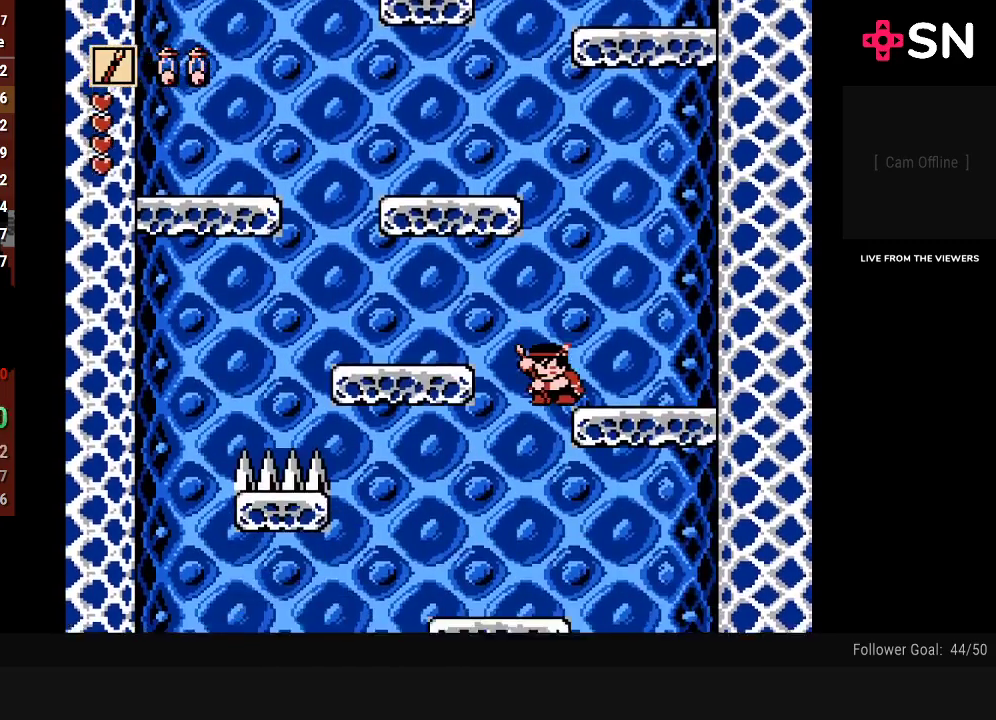
{"buttons": ["DPAD_LEFT"], "events": []}
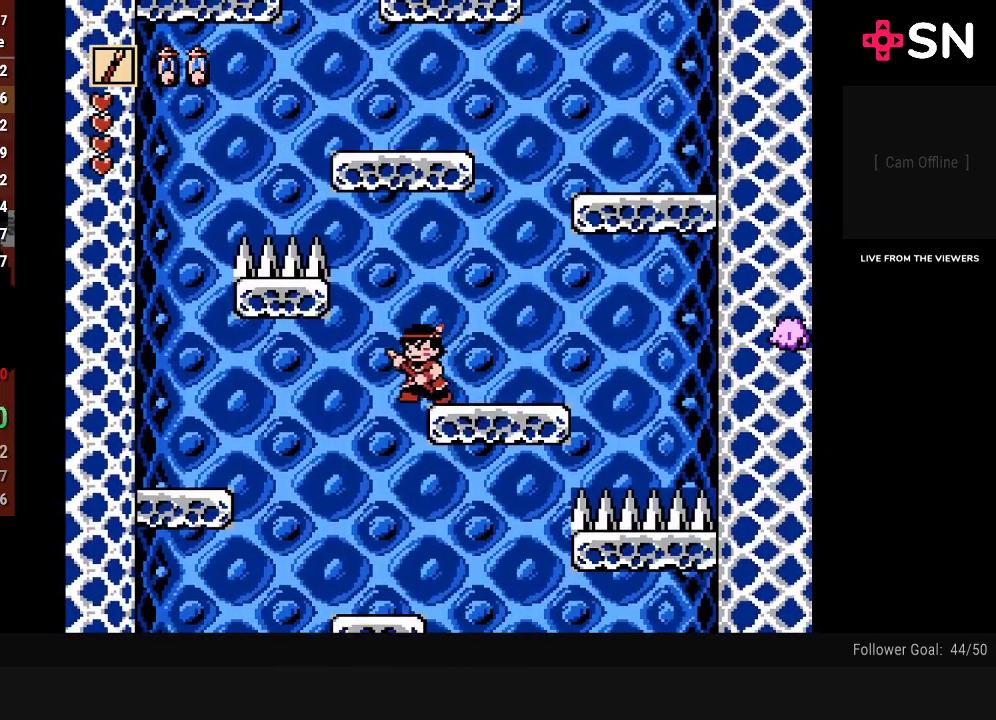
{"buttons": ["DPAD_RIGHT"], "events": [[433, "DPAD_LEFT", "up"], [483, "DPAD_RIGHT", "down"]]}
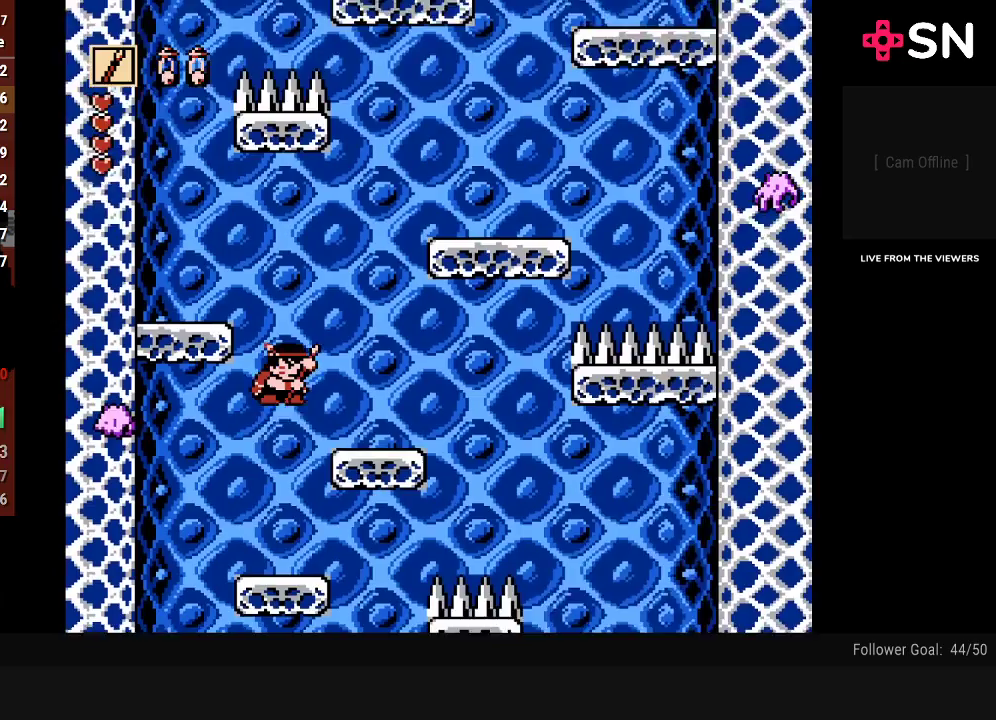
{"buttons": ["DPAD_RIGHT"], "events": []}
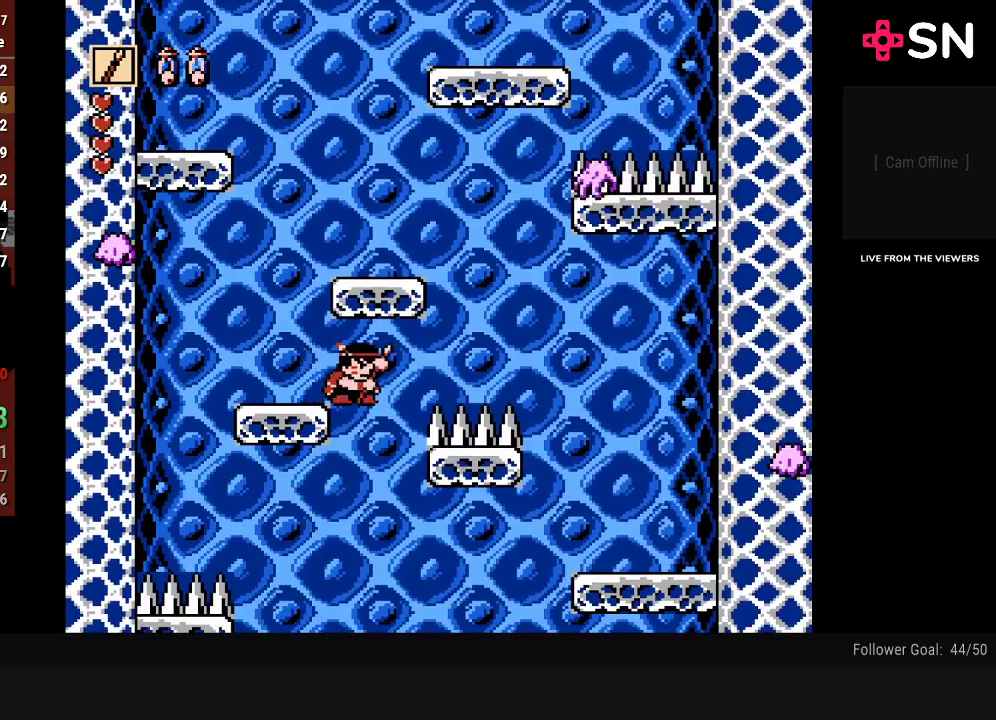
{"buttons": [], "events": [[150, "DPAD_LEFT", "down"], [150, "DPAD_RIGHT", "up"], [267, "DPAD_LEFT", "up"]]}
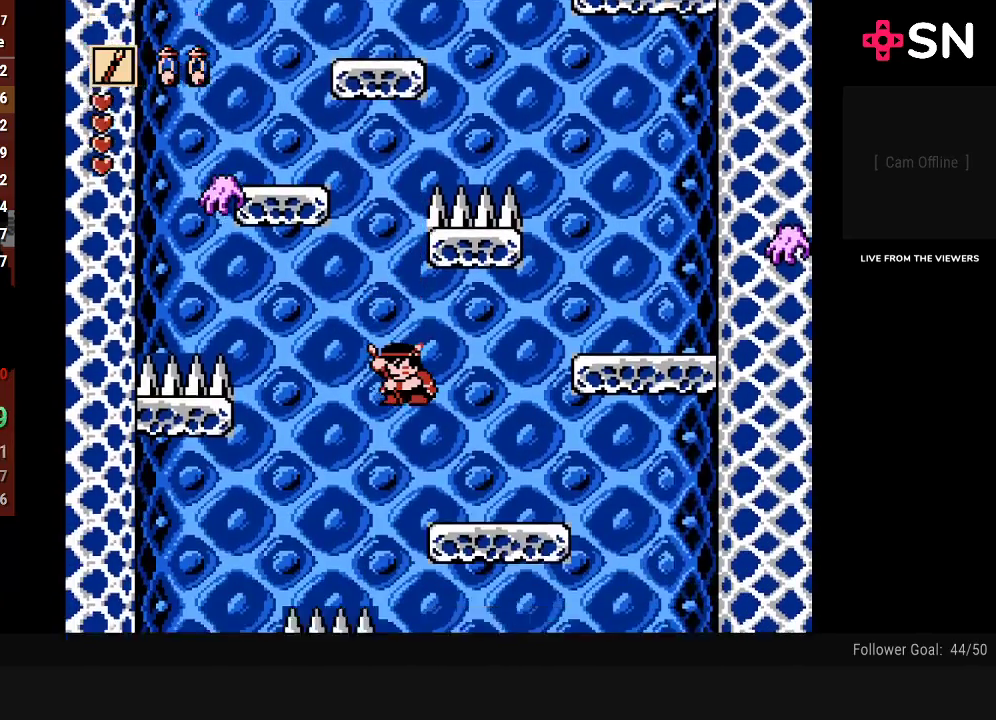
{"buttons": [], "events": []}
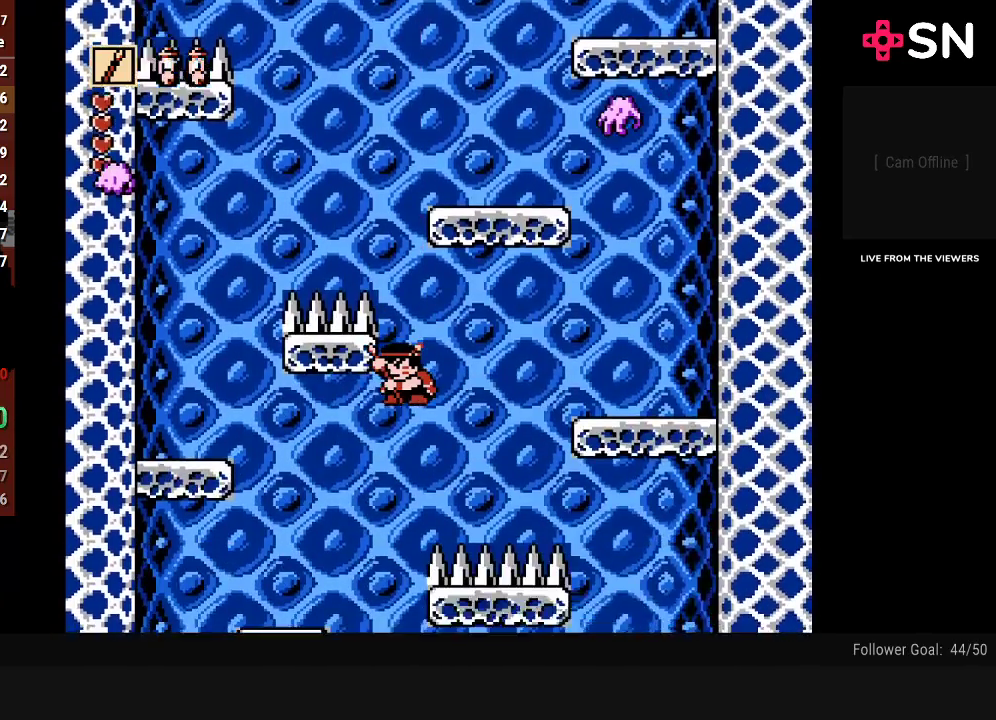
{"buttons": ["DPAD_RIGHT"], "events": [[267, "DPAD_RIGHT", "down"]]}
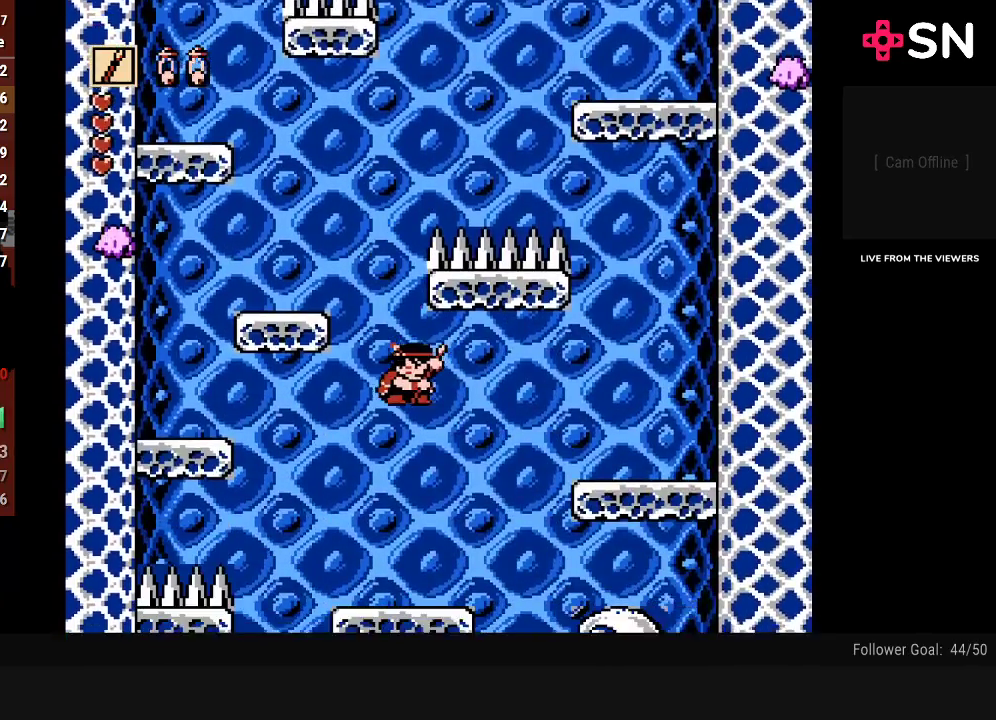
{"buttons": ["DPAD_RIGHT"], "events": []}
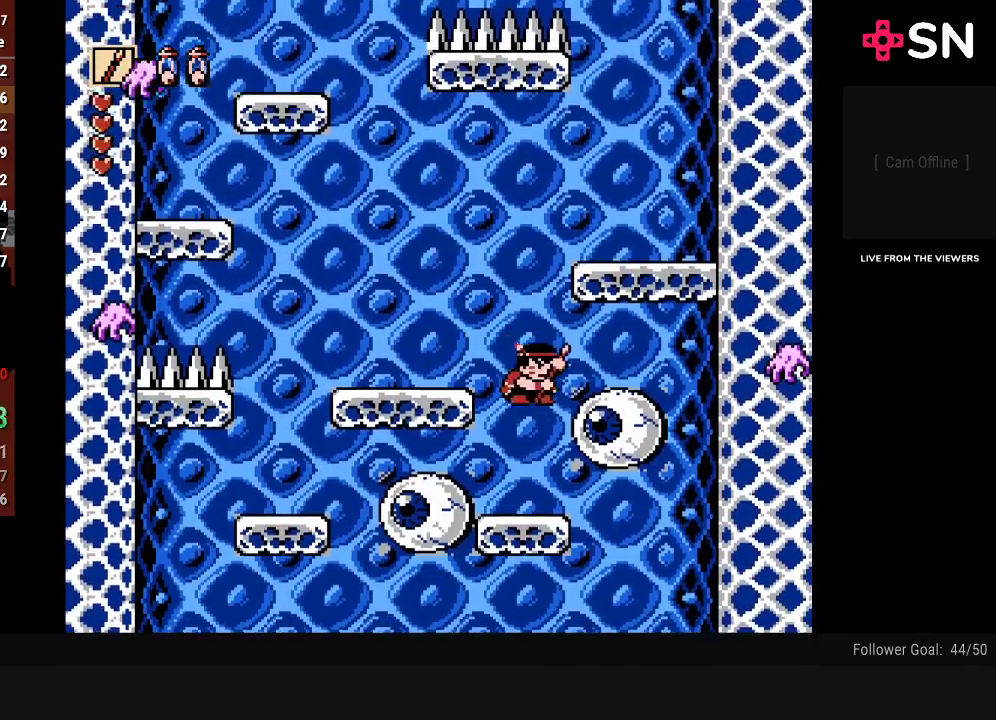
{"buttons": [], "events": [[183, "DPAD_RIGHT", "up"], [200, "DPAD_LEFT", "down"], [367, "DPAD_LEFT", "up"]]}
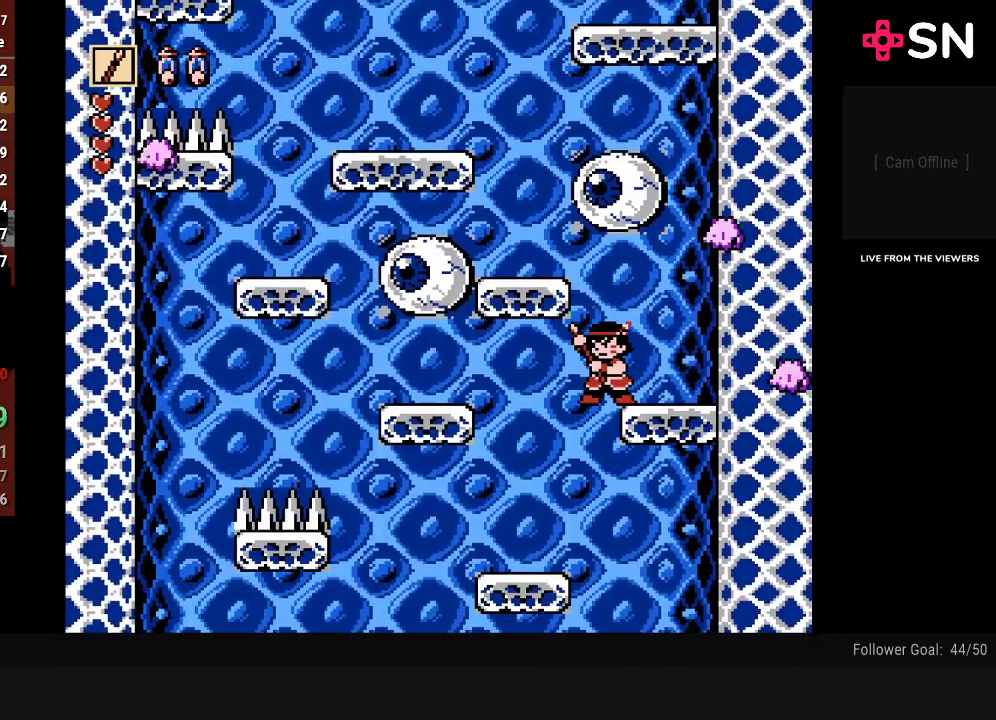
{"buttons": ["DPAD_RIGHT"], "events": [[233, "DPAD_LEFT", "down"], [333, "DPAD_LEFT", "up"], [433, "DPAD_RIGHT", "down"]]}
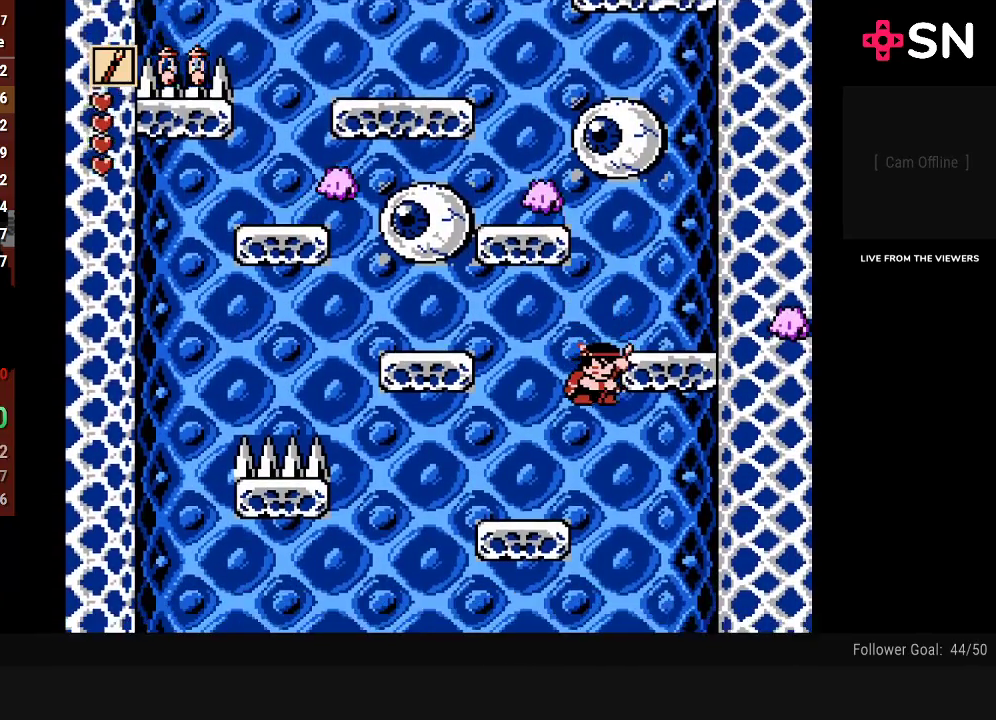
{"buttons": [], "events": [[17, "DPAD_RIGHT", "up"]]}
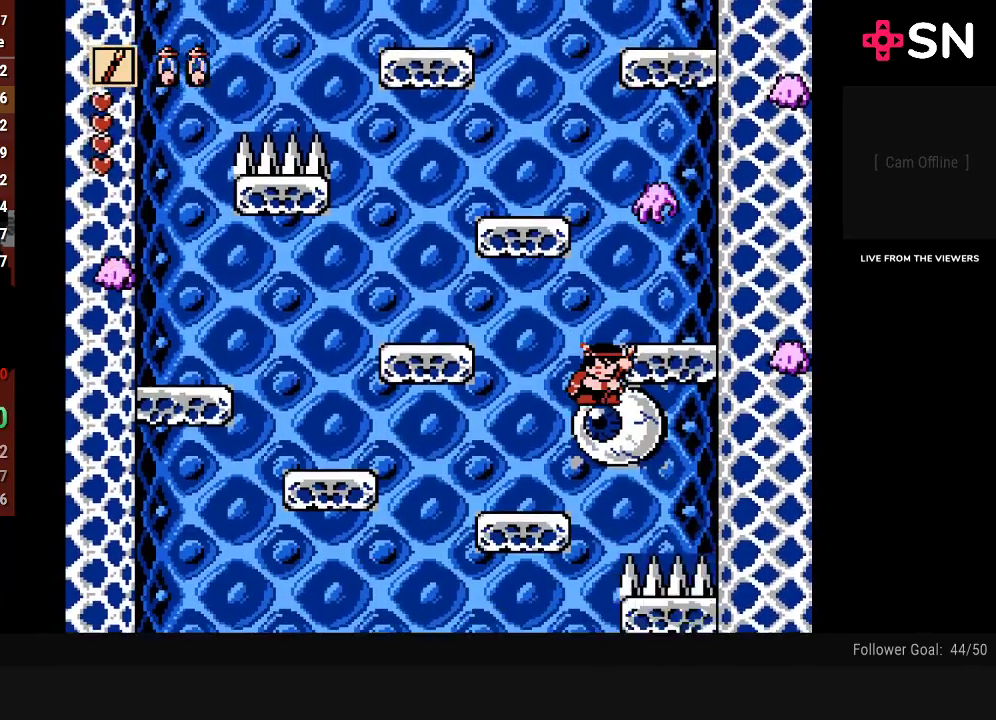
{"buttons": ["DPAD_RIGHT"], "events": [[300, "DPAD_RIGHT", "down"]]}
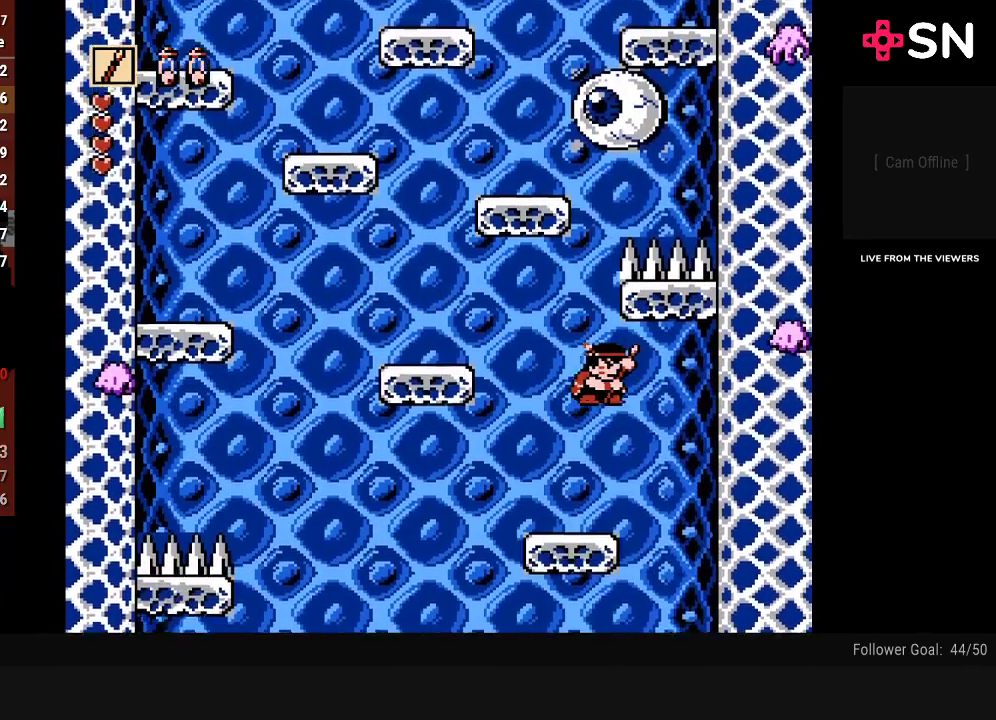
{"buttons": ["DPAD_LEFT"], "events": [[267, "DPAD_RIGHT", "up"], [300, "DPAD_LEFT", "down"]]}
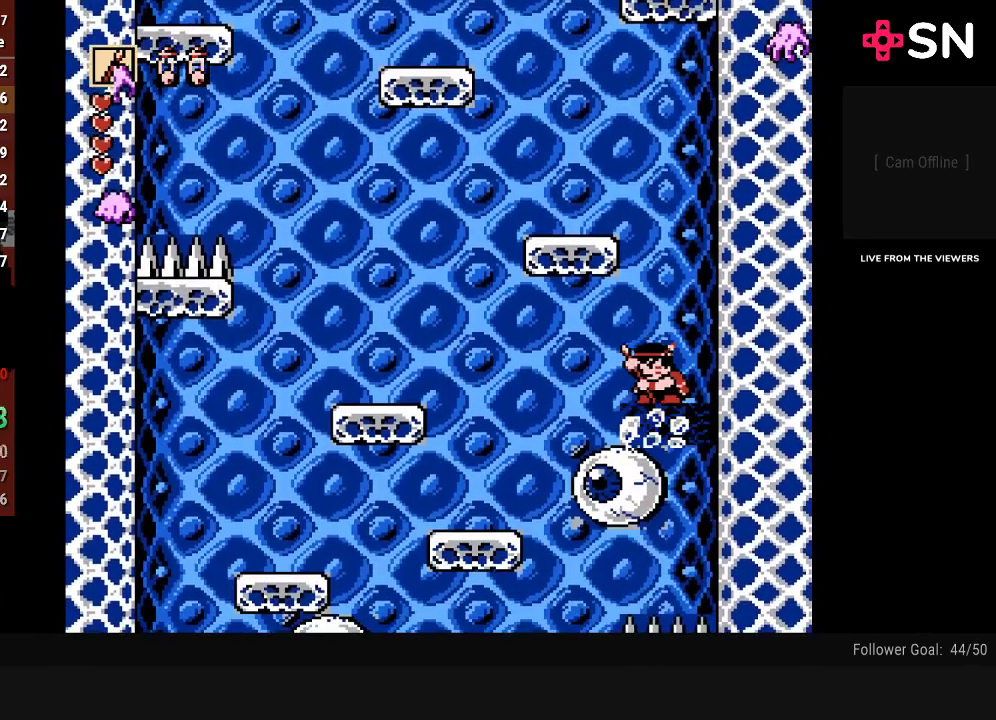
{"buttons": [], "events": [[300, "DPAD_LEFT", "up"], [333, "DPAD_RIGHT", "down"], [500, "DPAD_RIGHT", "up"]]}
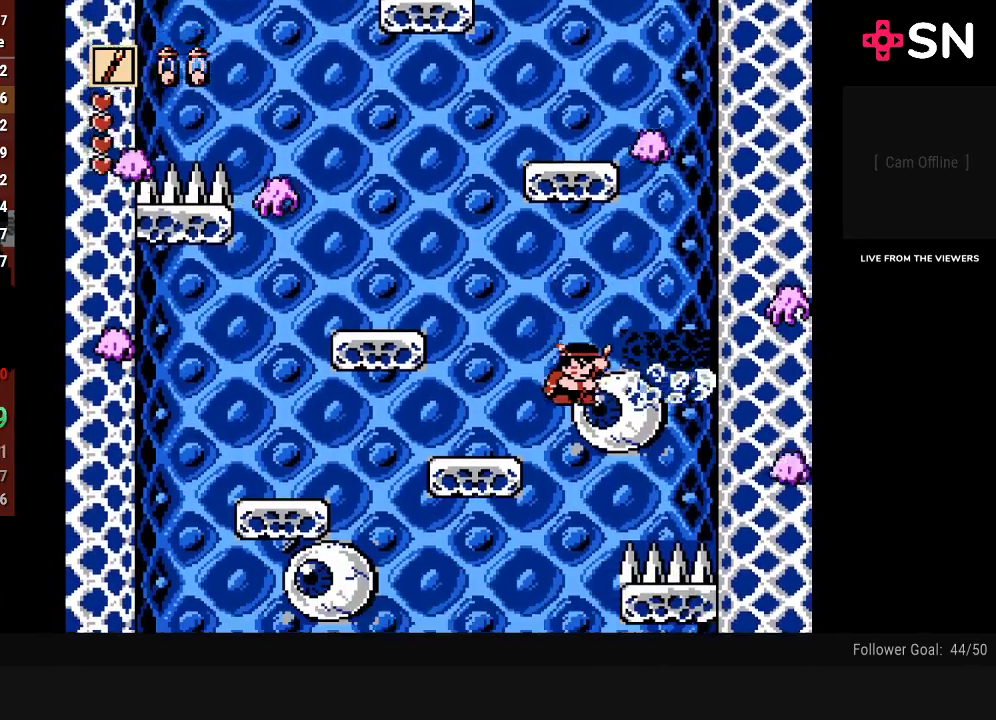
{"buttons": ["DPAD_RIGHT"], "events": [[200, "DPAD_RIGHT", "down"]]}
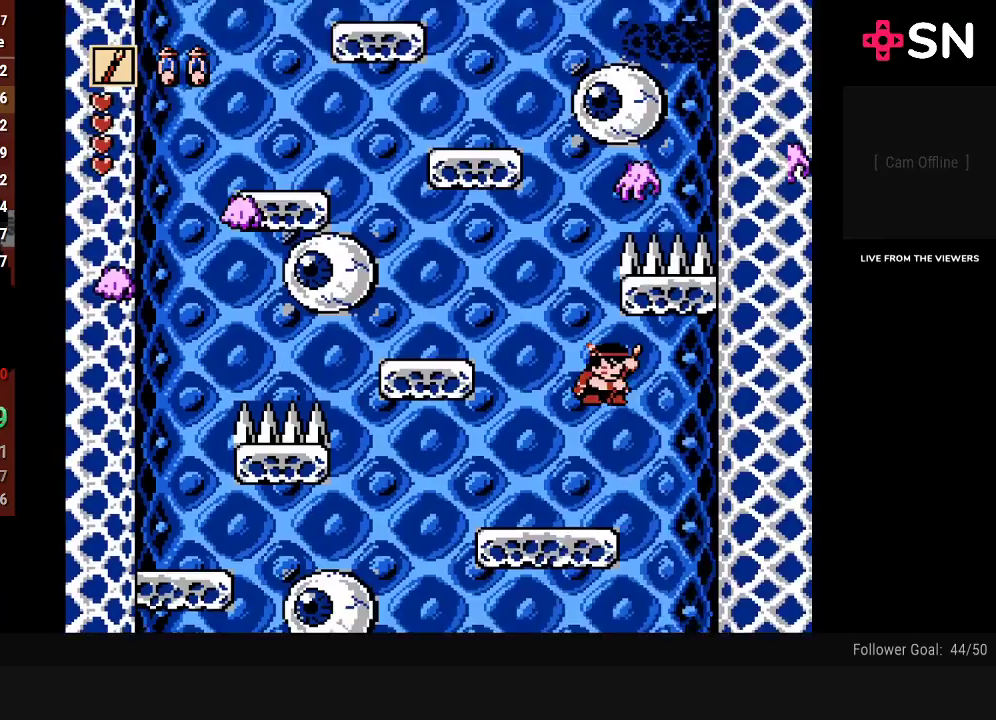
{"buttons": ["DPAD_LEFT"], "events": [[117, "DPAD_RIGHT", "up"], [150, "DPAD_LEFT", "down"]]}
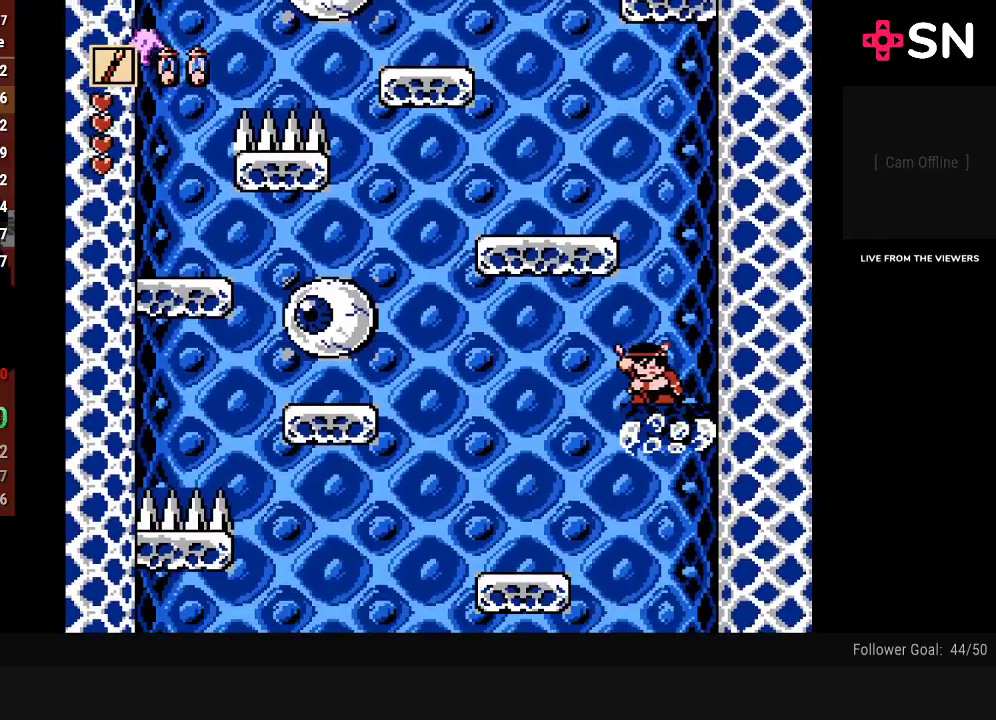
{"buttons": ["DPAD_RIGHT"], "events": [[233, "DPAD_LEFT", "up"], [267, "DPAD_RIGHT", "down"]]}
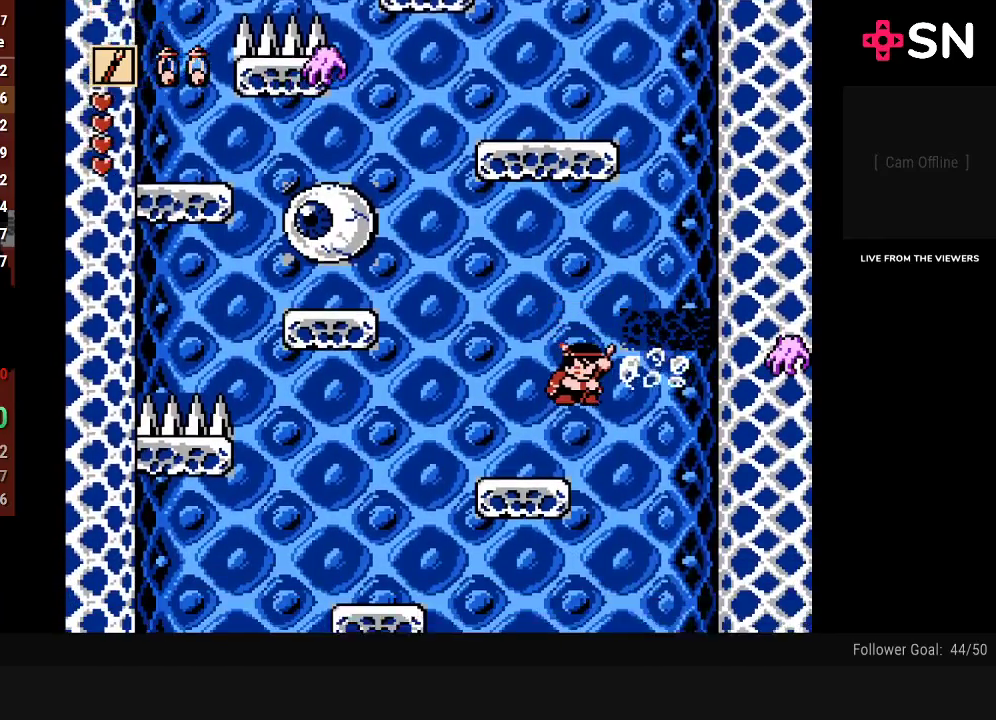
{"buttons": [], "events": [[83, "DPAD_RIGHT", "up"], [117, "DPAD_LEFT", "down"], [467, "DPAD_LEFT", "up"]]}
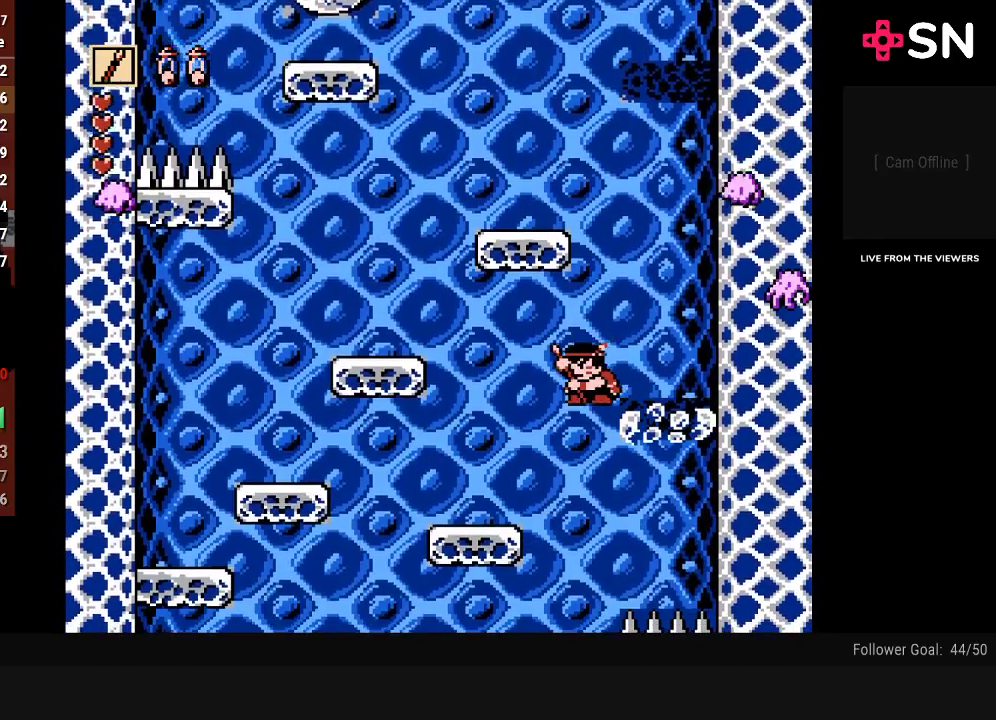
{"buttons": ["DPAD_RIGHT"], "events": [[17, "DPAD_RIGHT", "down"], [267, "DPAD_RIGHT", "up"], [483, "DPAD_RIGHT", "down"]]}
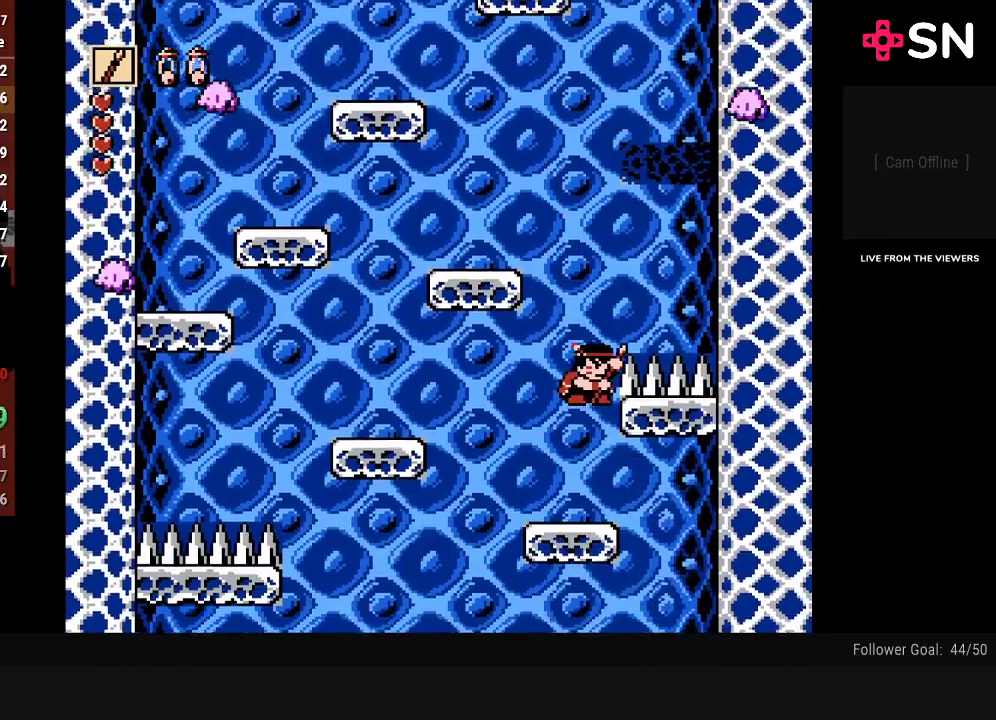
{"buttons": ["DPAD_LEFT"], "events": [[300, "DPAD_RIGHT", "up"], [333, "DPAD_LEFT", "down"]]}
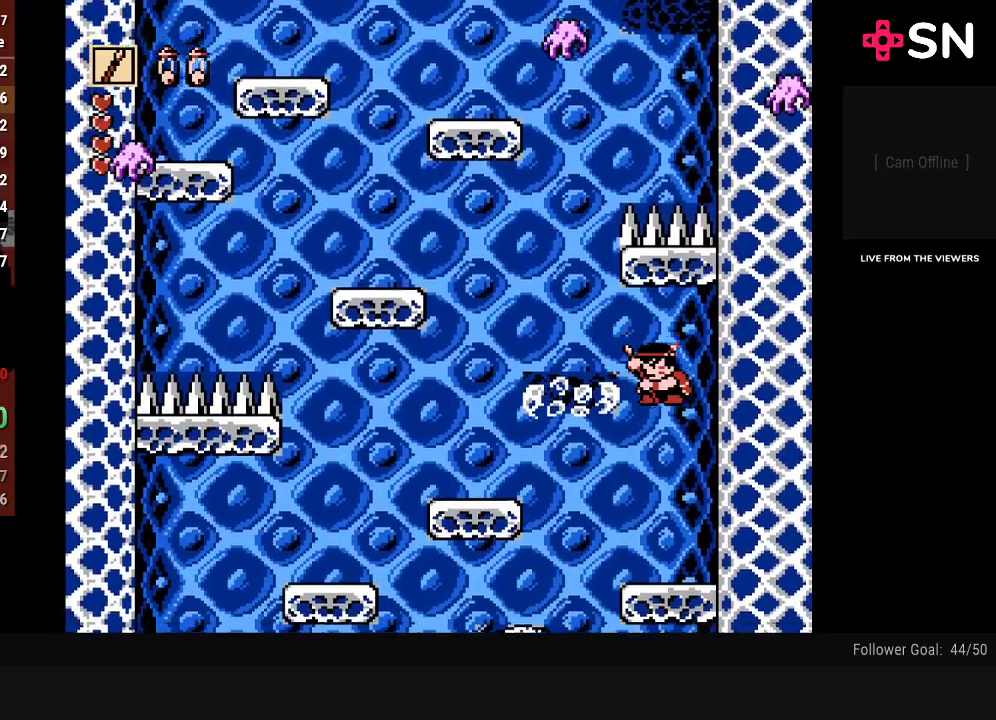
{"buttons": ["DPAD_RIGHT"], "events": [[367, "DPAD_UP", "down"], [433, "DPAD_LEFT", "up"], [433, "DPAD_RIGHT", "down"], [433, "DPAD_UP", "up"]]}
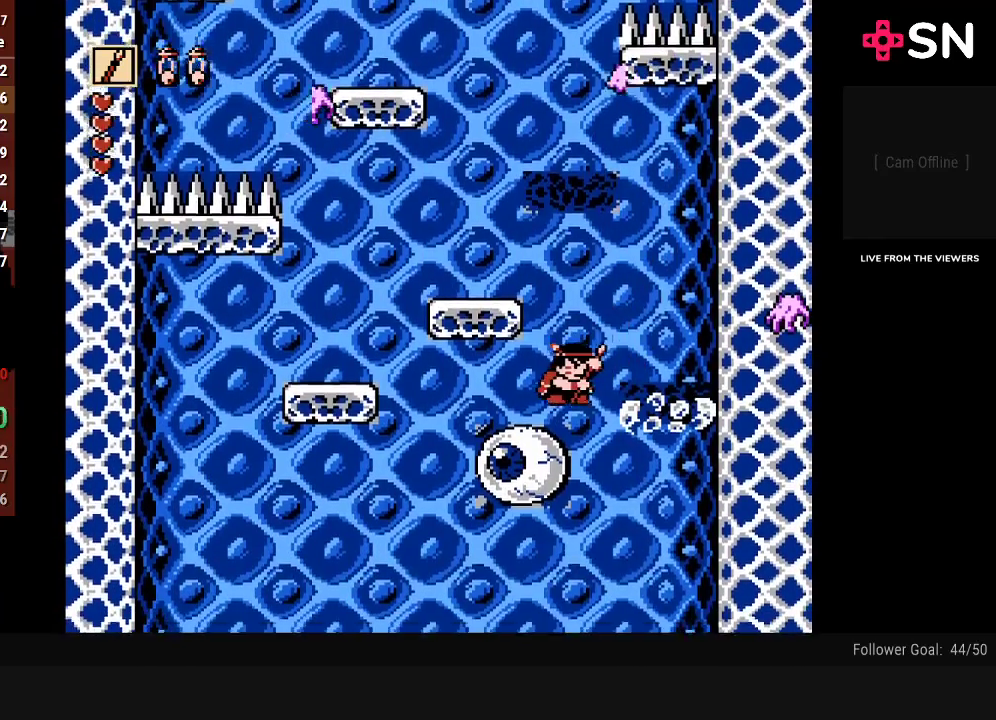
{"buttons": ["DPAD_LEFT"], "events": [[433, "DPAD_LEFT", "down"], [433, "DPAD_RIGHT", "up"]]}
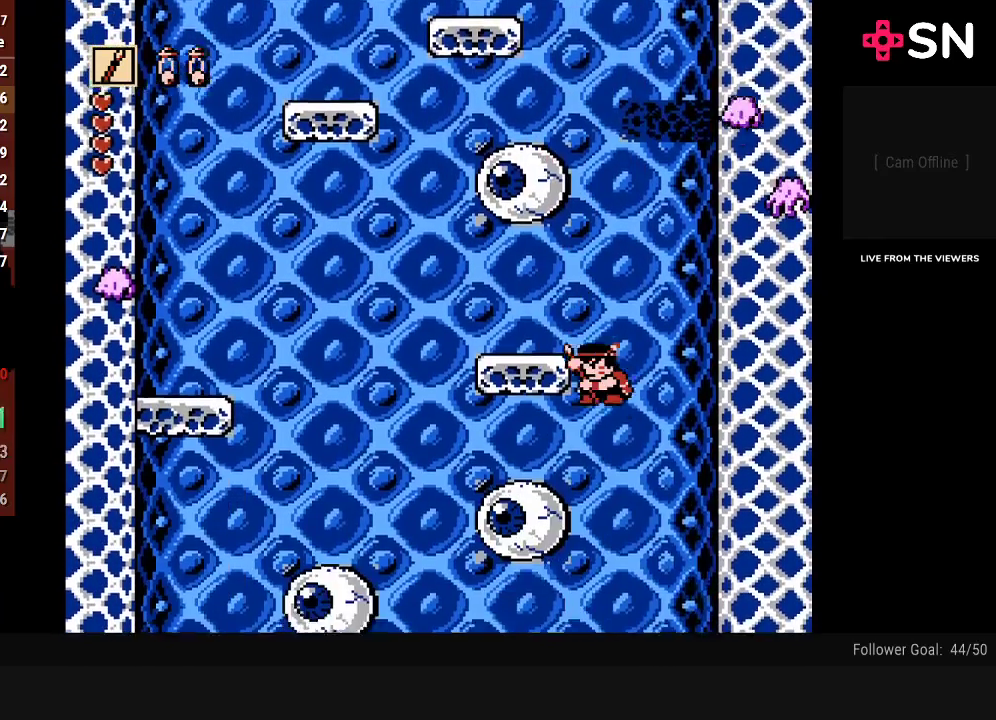
{"buttons": ["DPAD_LEFT"], "events": []}
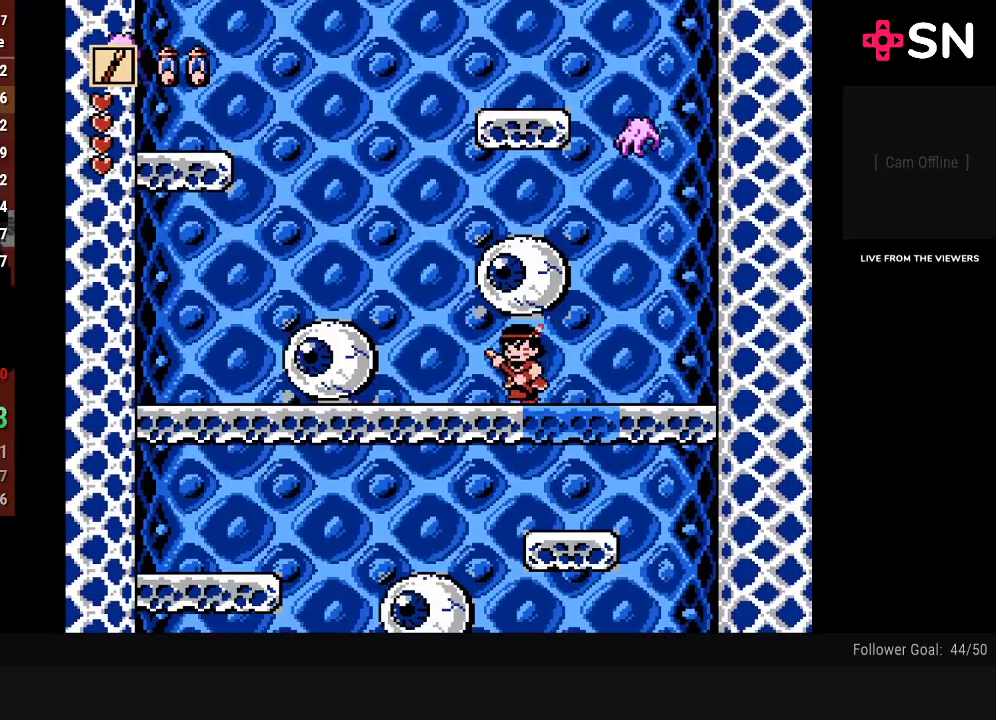
{"buttons": ["DPAD_LEFT"], "events": [[50, "DPAD_LEFT", "up"], [483, "DPAD_LEFT", "down"]]}
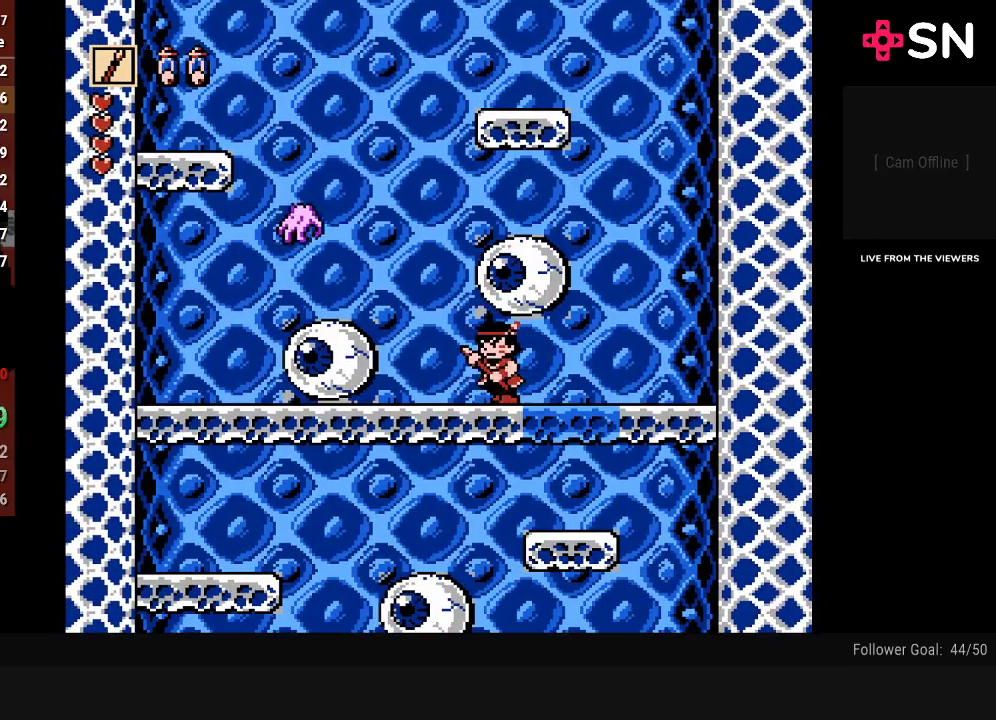
{"buttons": [], "events": [[83, "DPAD_LEFT", "up"]]}
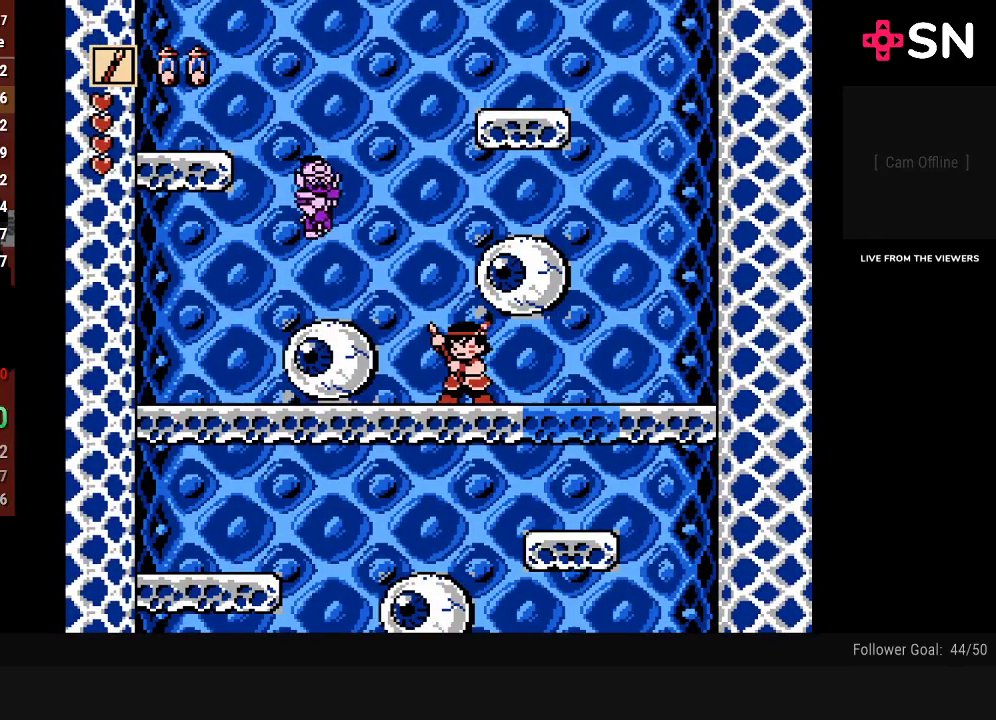
{"buttons": ["B"], "events": [[217, "B", "down"], [333, "B", "up"], [450, "B", "down"]]}
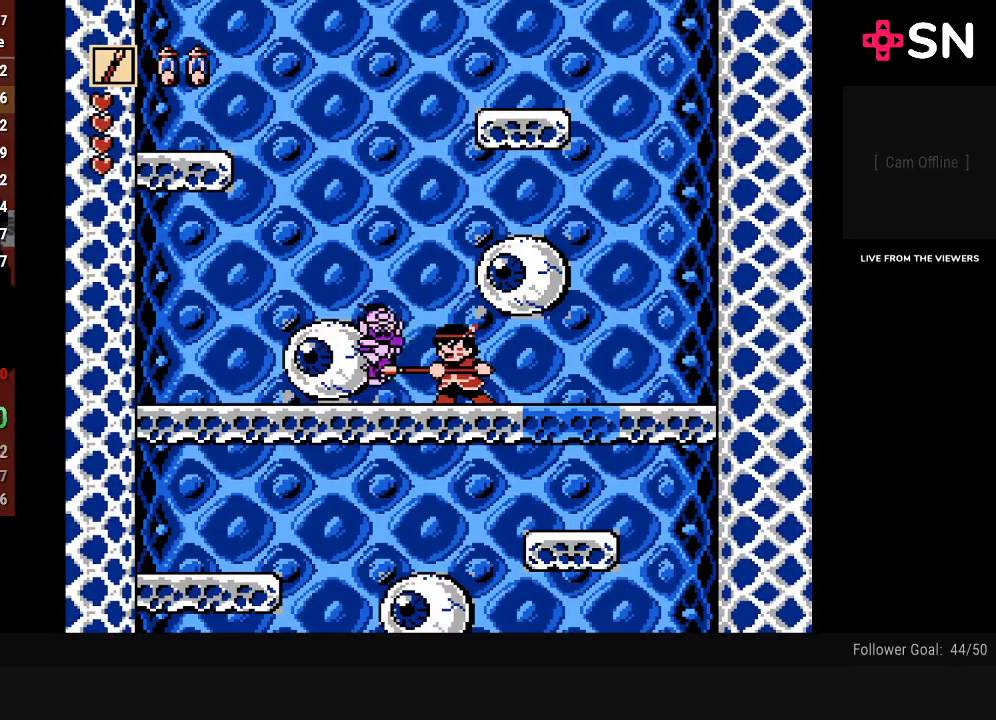
{"buttons": [], "events": [[83, "B", "up"], [250, "B", "down"], [400, "B", "up"]]}
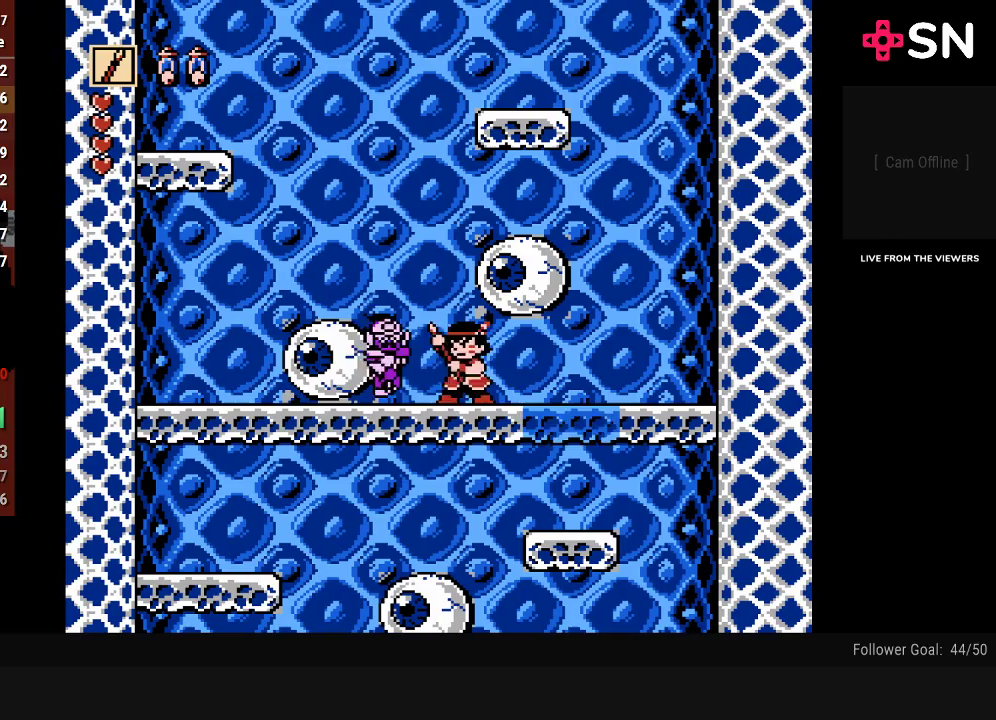
{"buttons": ["DPAD_DOWN"], "events": [[17, "B", "down"], [150, "B", "up"], [150, "DPAD_RIGHT", "down"], [483, "DPAD_DOWN", "down"], [483, "DPAD_RIGHT", "up"]]}
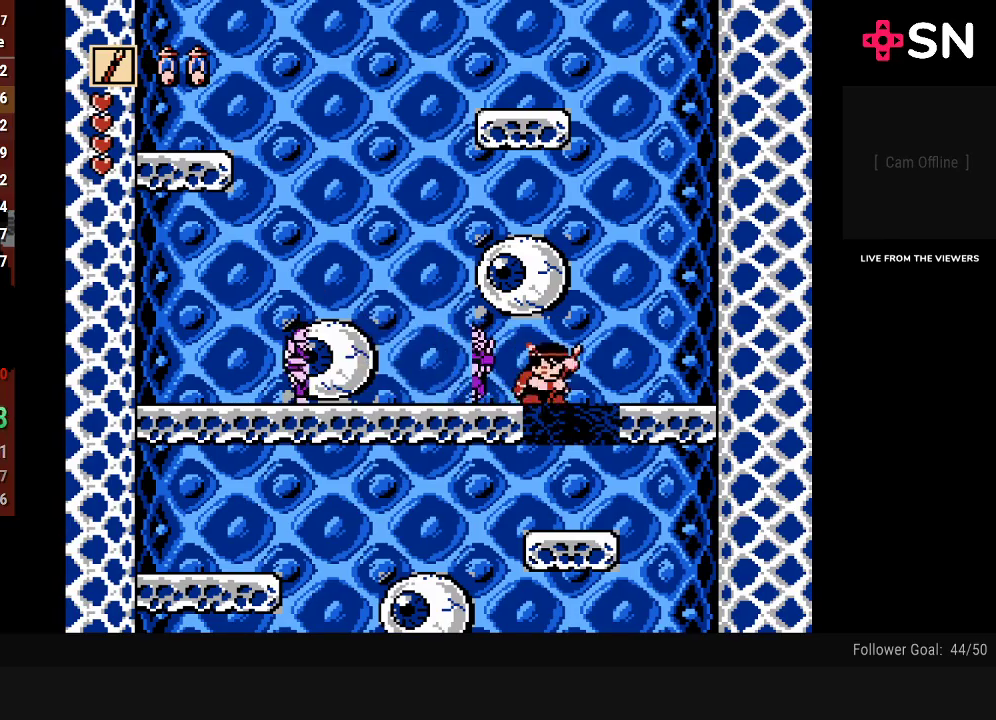
{"buttons": ["DPAD_LEFT"], "events": [[17, "DPAD_DOWN", "up"], [17, "DPAD_LEFT", "down"]]}
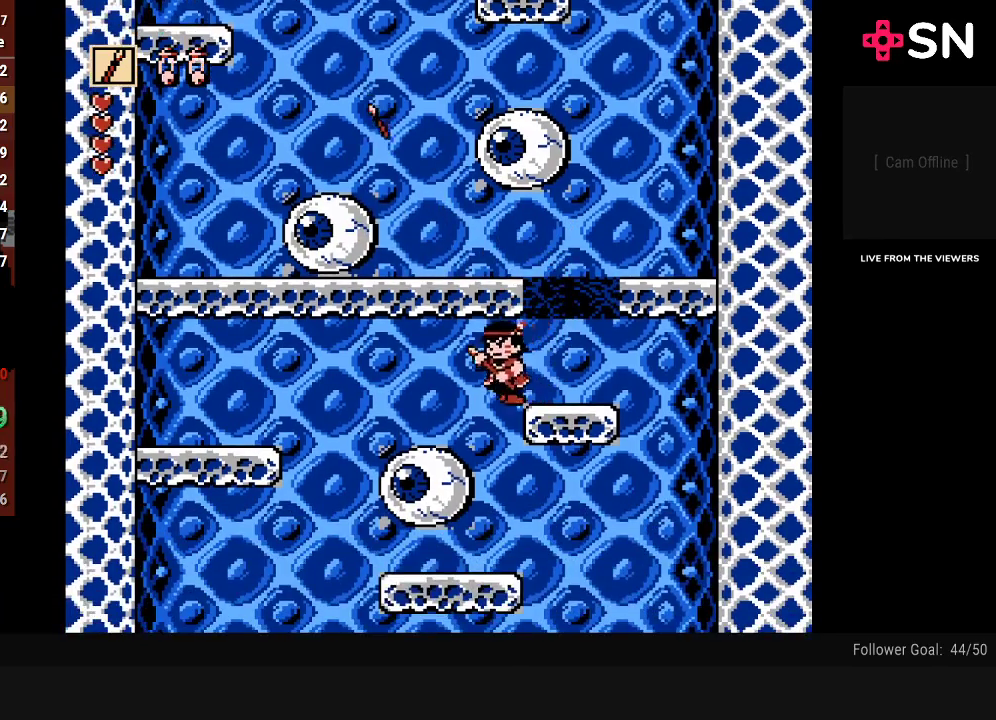
{"buttons": ["DPAD_LEFT"], "events": []}